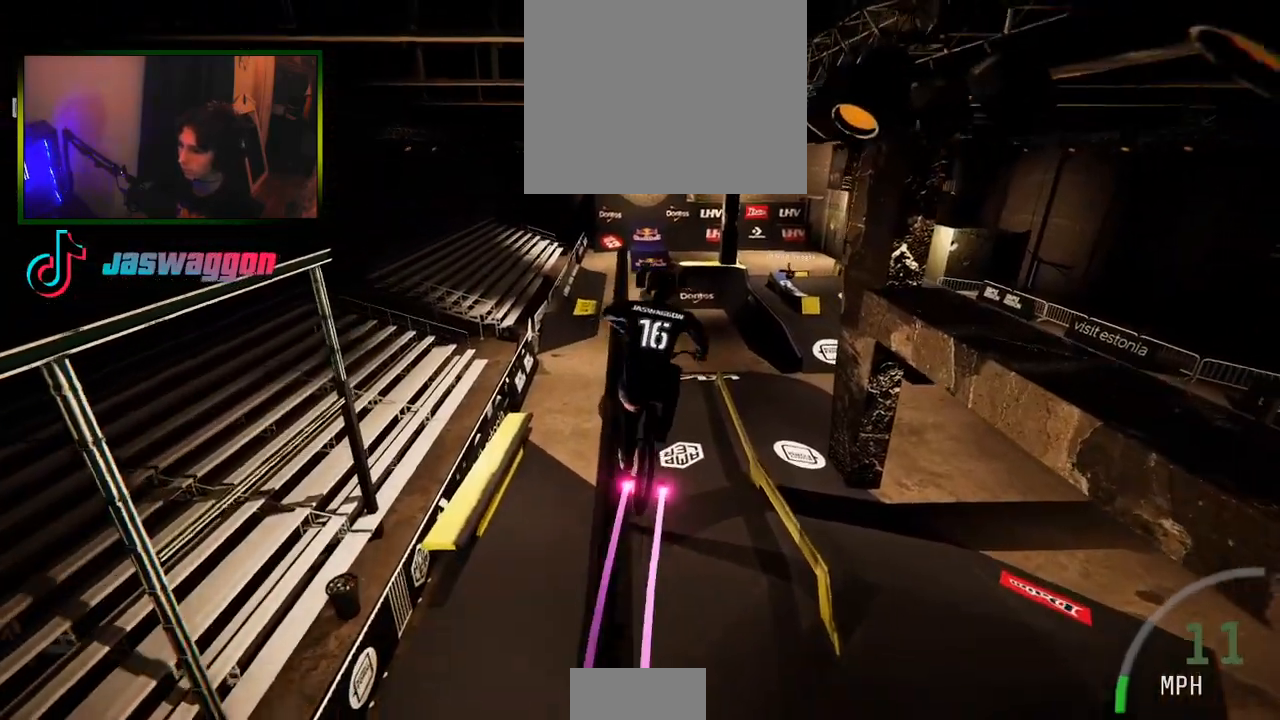
Gameplay with a controller (Xbox layout); each line is a JSON object with the inputs held at the frame after it. "events" lists button and stick changes between this image and that frame as [ms after this image, input, new state], when the widget could be followed in between.
{"buttons": ["R2"], "left_stick": "center", "right_stick": "center", "events": [[33, "left_stick", "up"], [33, "right_stick", "down-right"], [167, "L1", "up"], [167, "left_stick", "center"], [233, "right_stick", "center"]]}
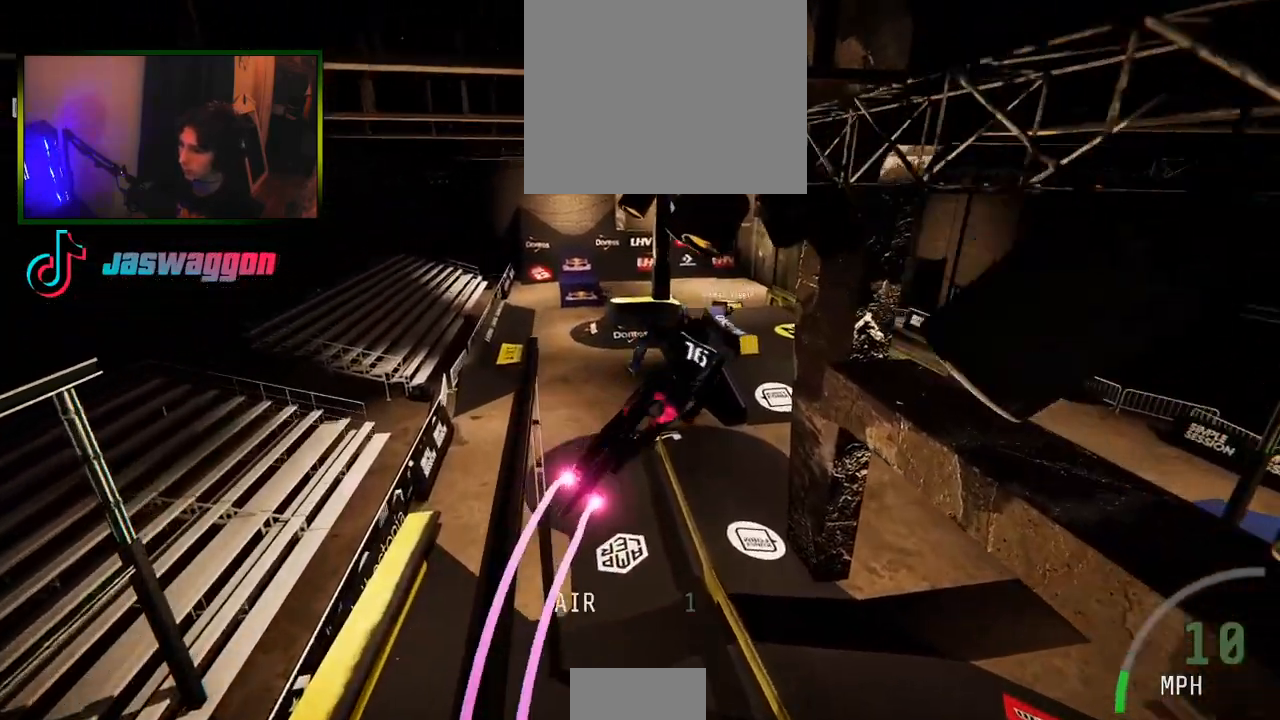
{"buttons": ["R2"], "left_stick": "right", "right_stick": "center", "events": [[450, "left_stick", "right"]]}
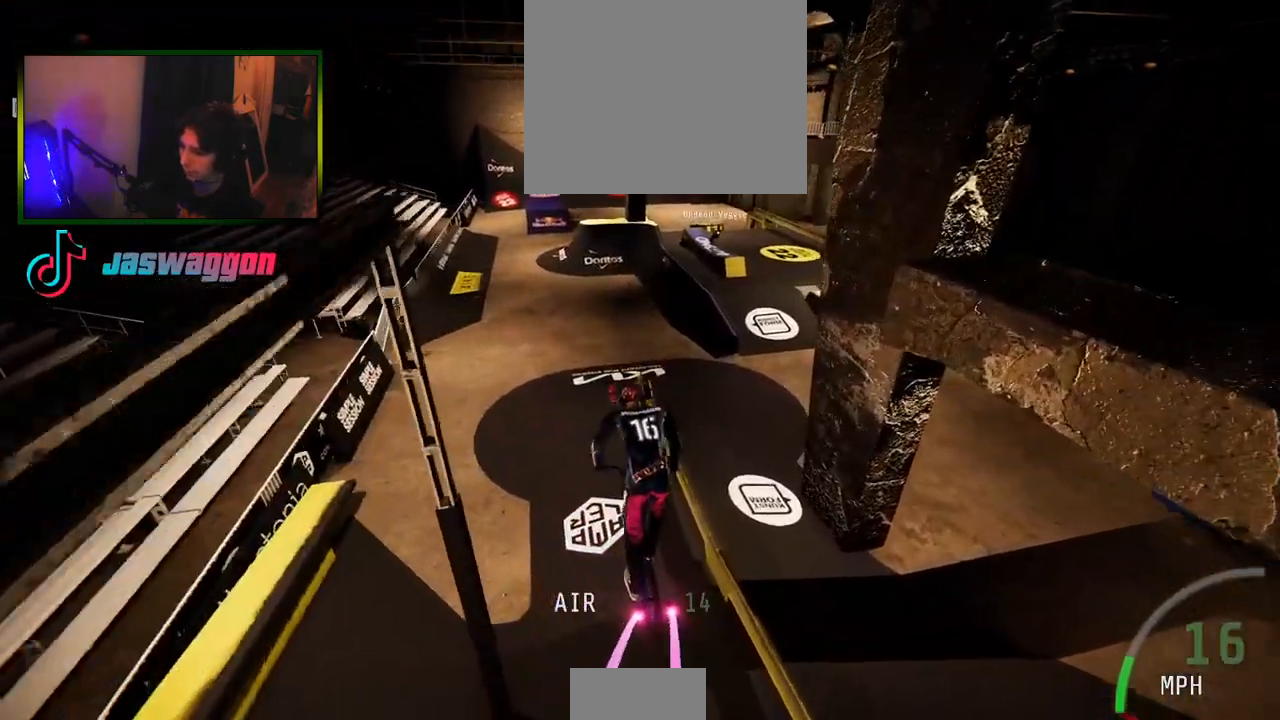
{"buttons": ["R2"], "left_stick": "center", "right_stick": "center", "events": [[50, "left_stick", "center"]]}
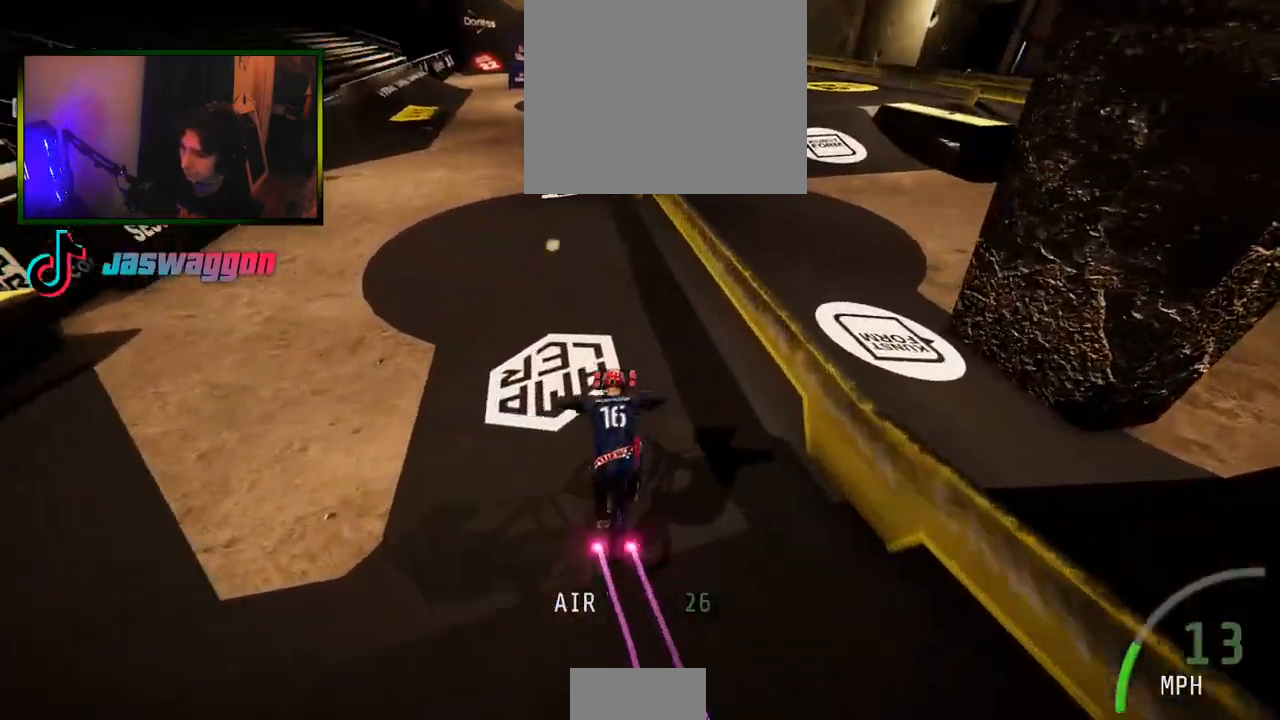
{"buttons": ["R2"], "left_stick": "center", "right_stick": "center", "events": []}
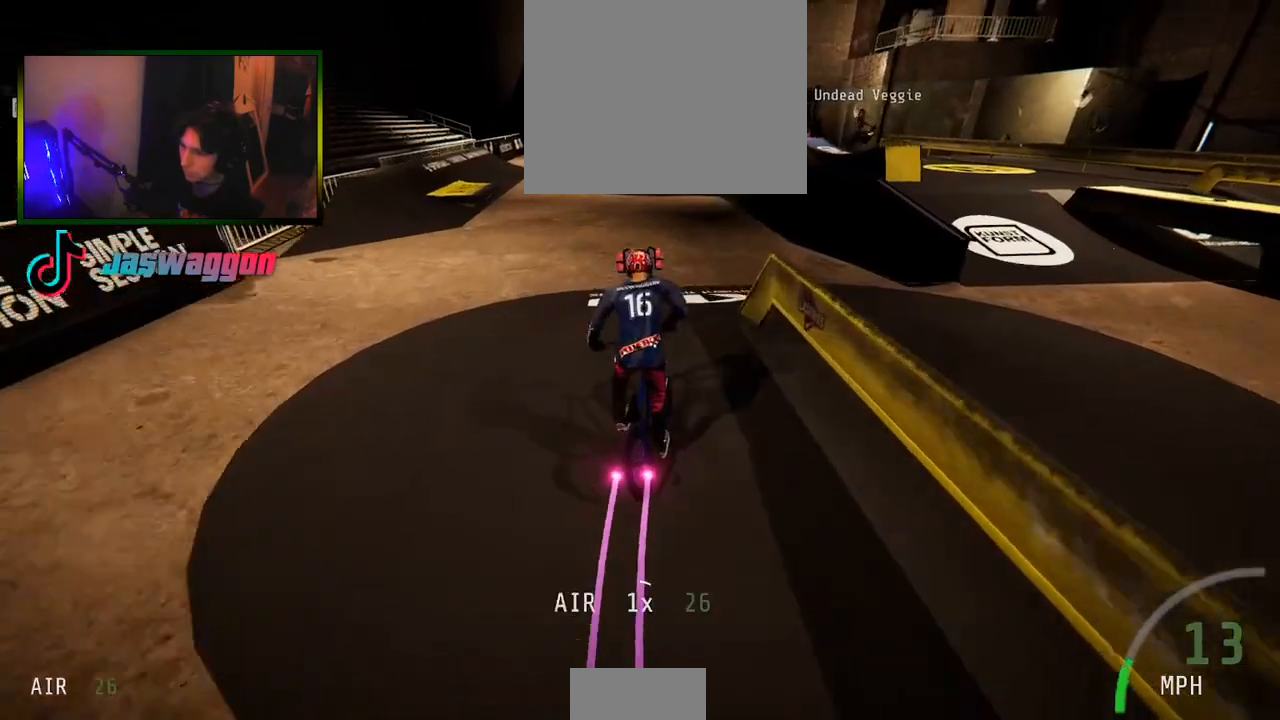
{"buttons": ["R2"], "left_stick": "center", "right_stick": "center", "events": [[100, "left_stick", "right"], [183, "left_stick", "center"], [317, "left_stick", "left"], [417, "left_stick", "center"]]}
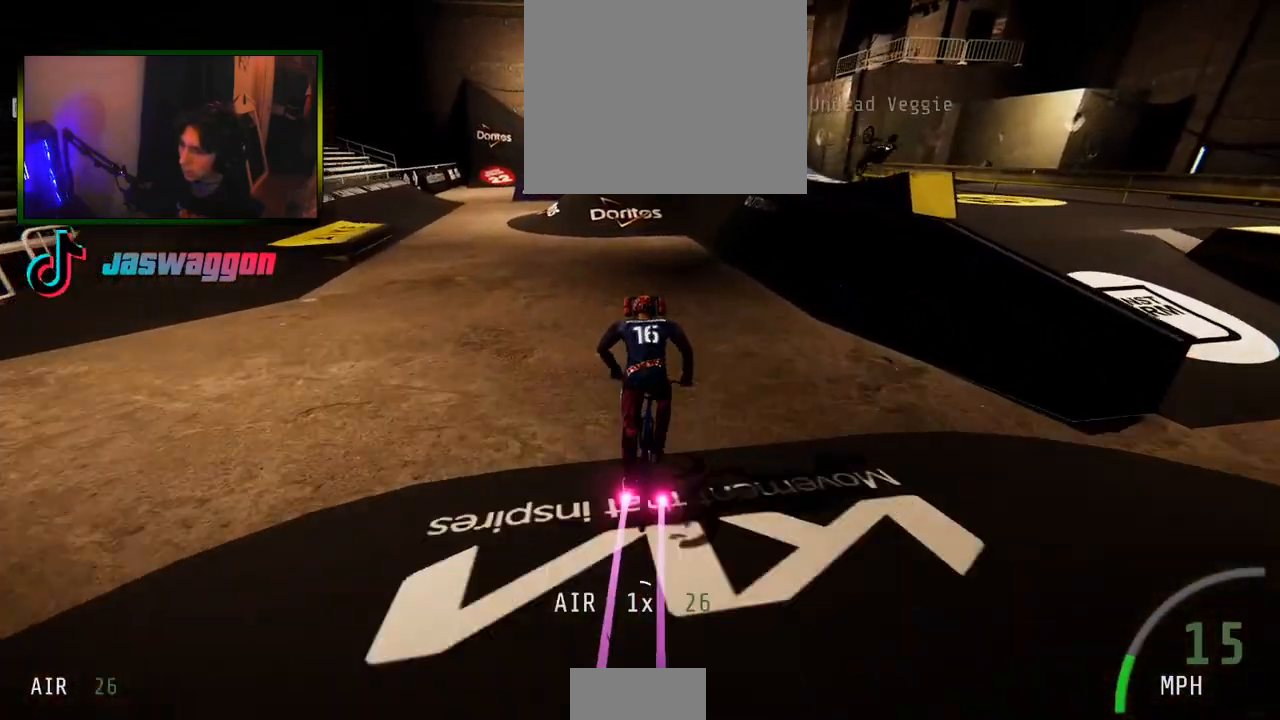
{"buttons": ["R2"], "left_stick": "center", "right_stick": "down", "events": [[83, "right_stick", "down"], [183, "left_stick", "left"], [283, "left_stick", "center"]]}
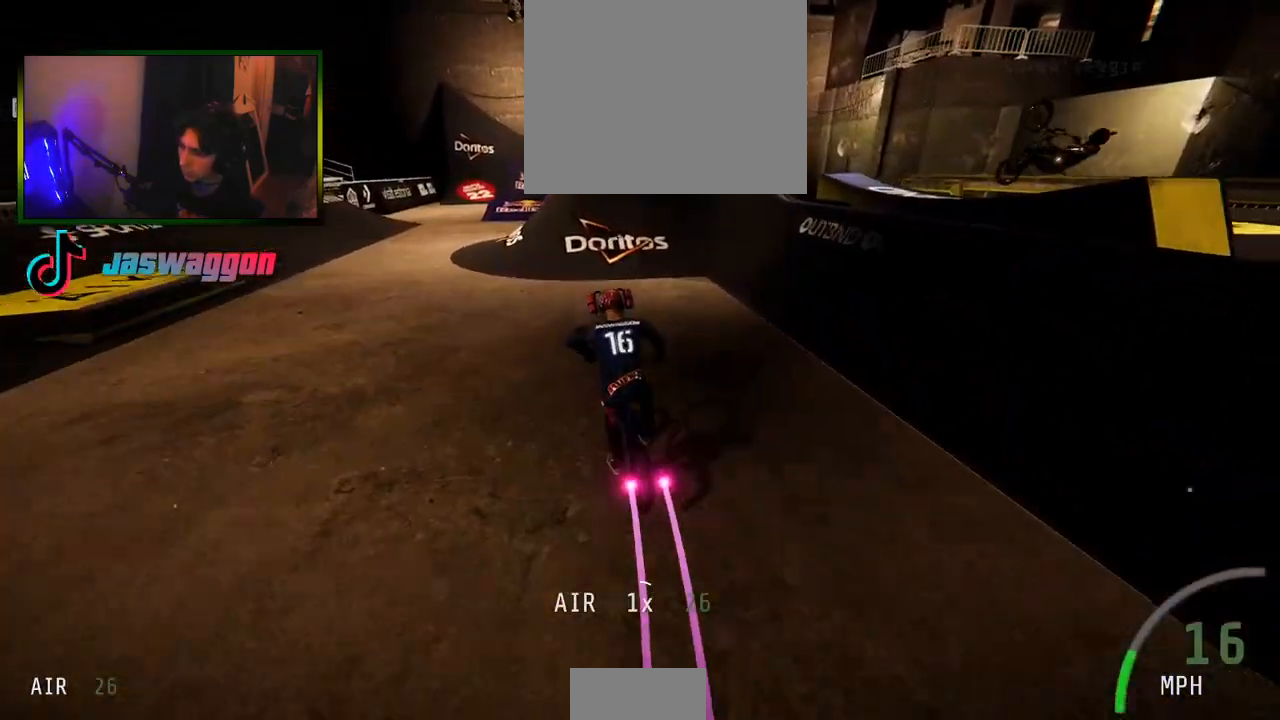
{"buttons": ["R2"], "left_stick": "center", "right_stick": "up", "events": [[33, "left_stick", "right"], [133, "left_stick", "center"], [500, "right_stick", "up"]]}
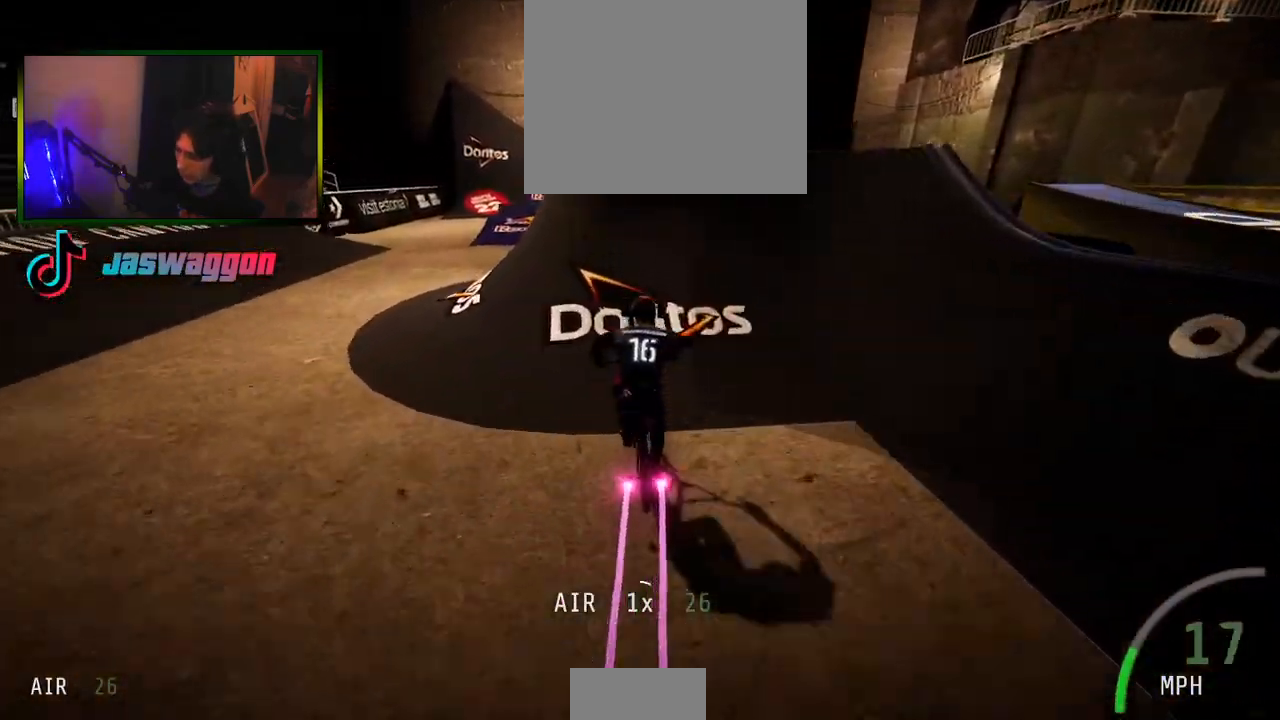
{"buttons": ["L1", "R2"], "left_stick": "down-left", "right_stick": "down", "events": [[17, "left_stick", "down"], [83, "right_stick", "center"], [183, "left_stick", "down-left"], [217, "L1", "down"], [267, "right_stick", "down"]]}
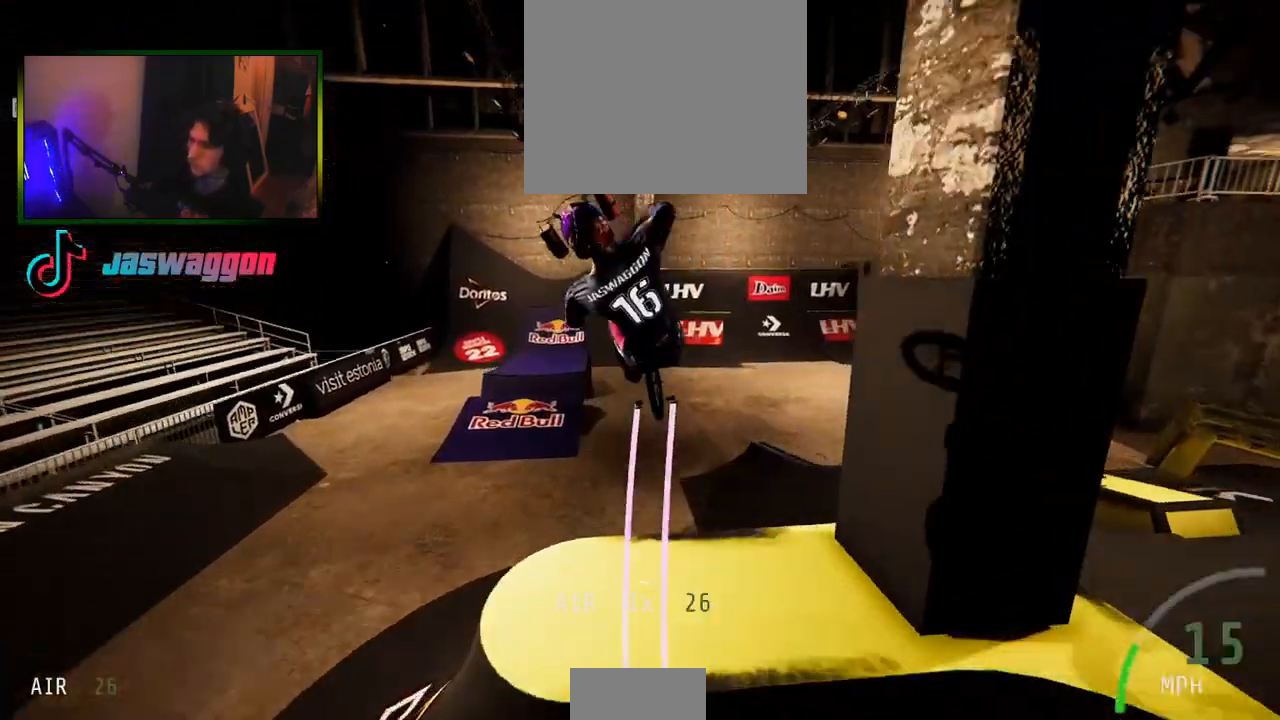
{"buttons": ["L1", "R2"], "left_stick": "down-left", "right_stick": "down", "events": []}
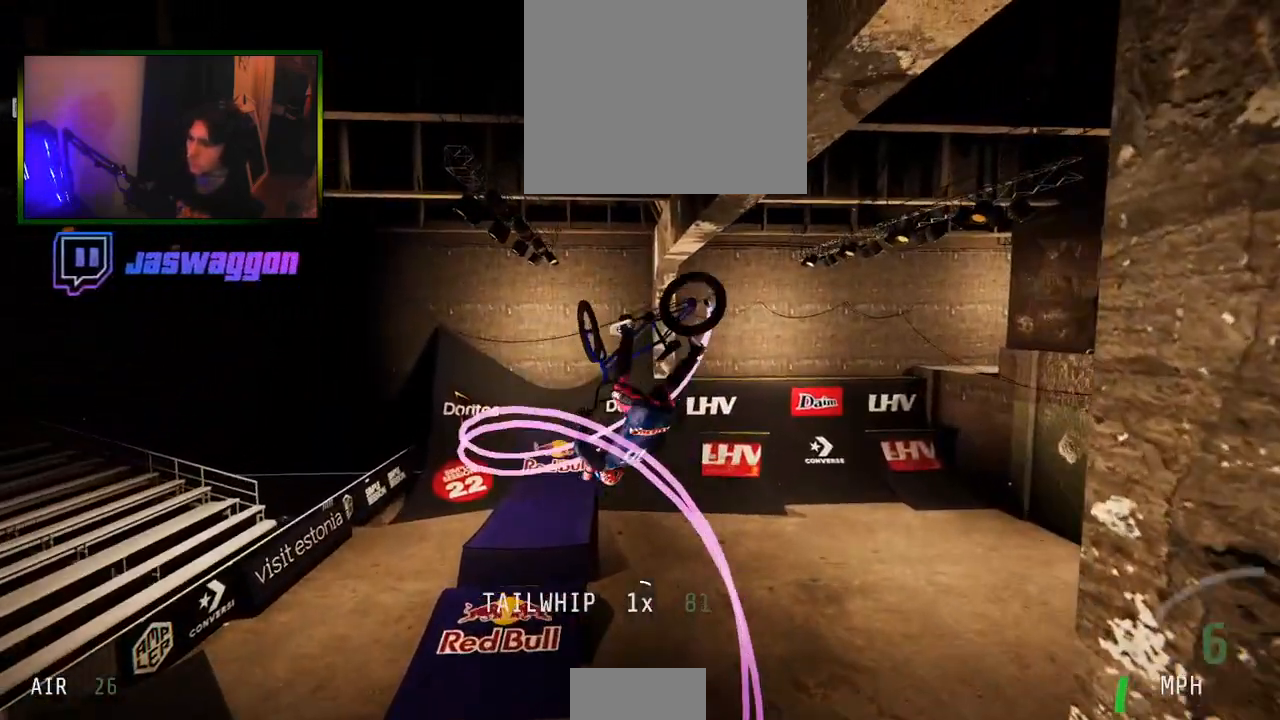
{"buttons": ["R2"], "left_stick": "down-left", "right_stick": "down", "events": [[483, "L1", "up"]]}
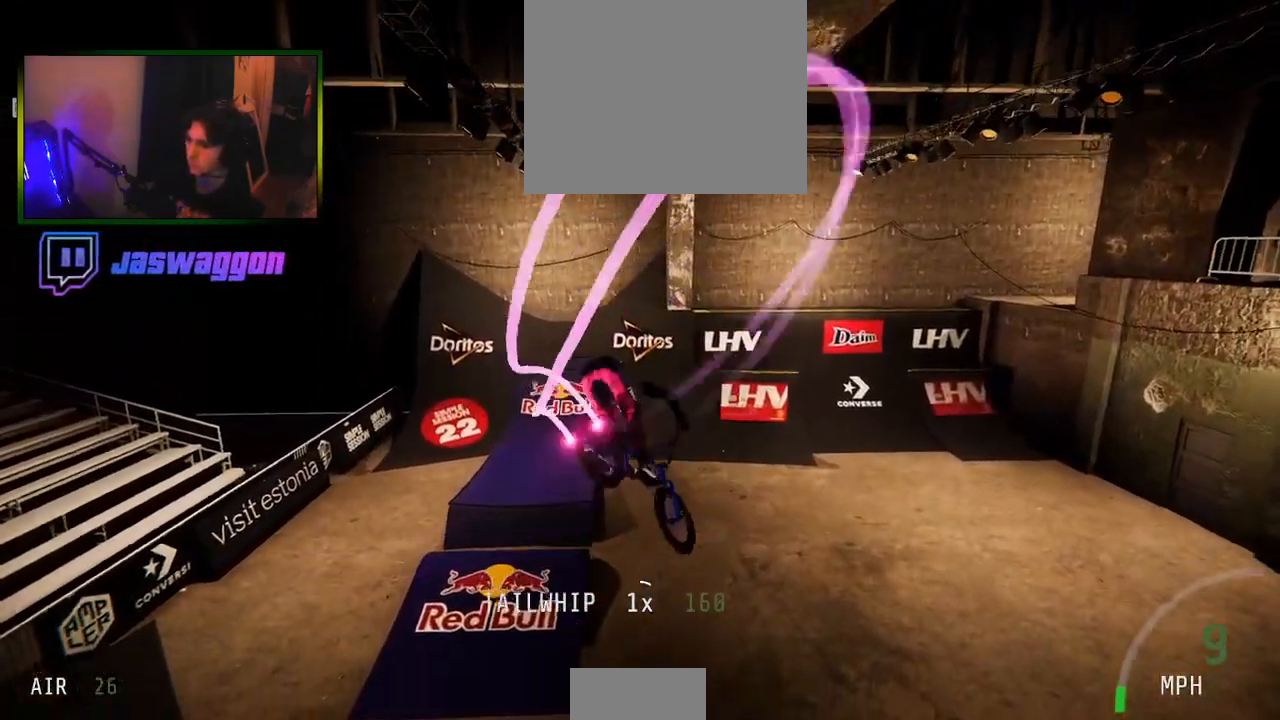
{"buttons": ["R2"], "left_stick": "up", "right_stick": "center", "events": [[100, "right_stick", "center"], [217, "left_stick", "right"], [300, "left_stick", "down-right"], [433, "left_stick", "up"]]}
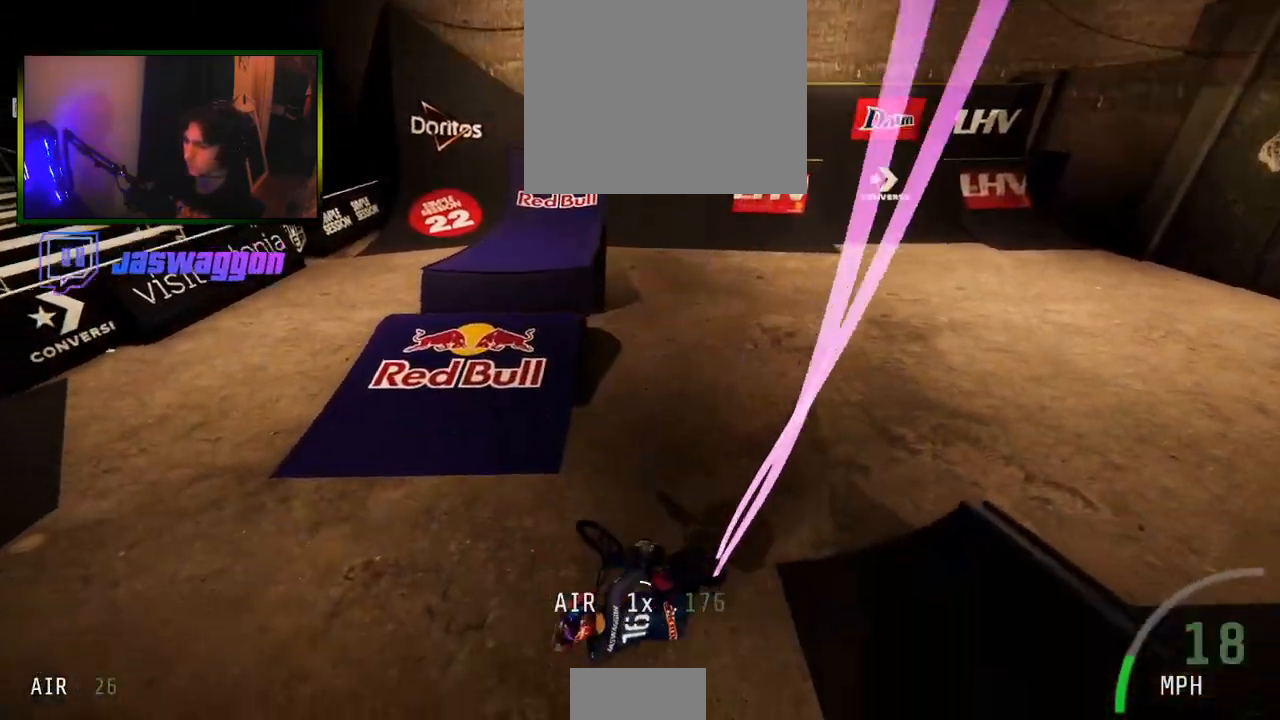
{"buttons": ["R2"], "left_stick": "center", "right_stick": "center", "events": [[217, "B", "down"], [217, "left_stick", "center"], [317, "B", "up"]]}
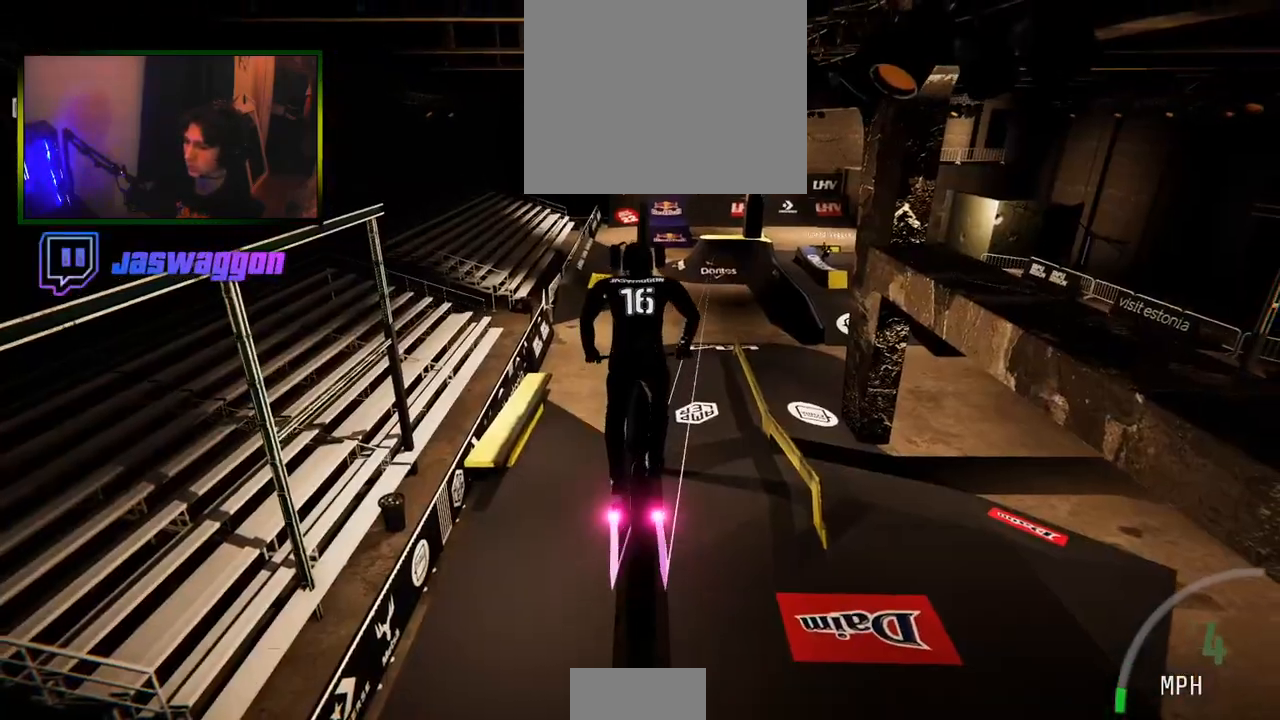
{"buttons": ["R2"], "left_stick": "up-right", "right_stick": "up", "events": [[17, "left_stick", "right"], [100, "left_stick", "center"], [267, "left_stick", "up-left"], [383, "left_stick", "up-right"], [467, "right_stick", "up"]]}
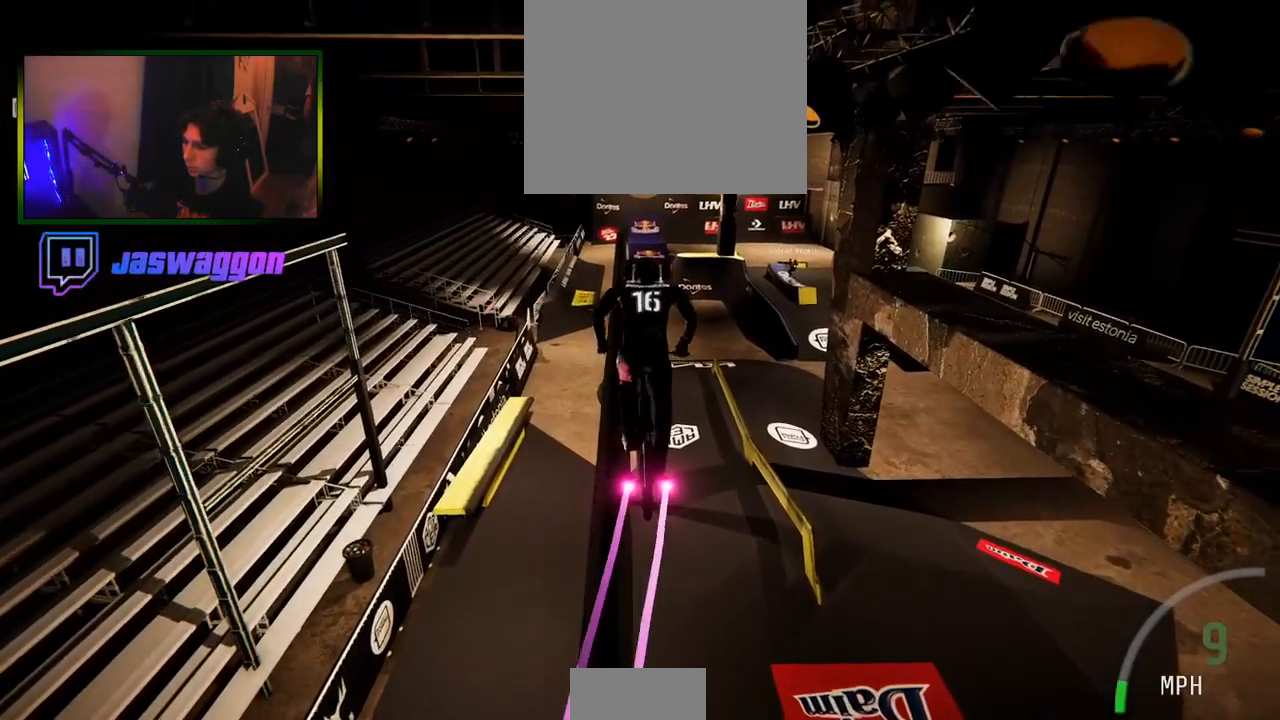
{"buttons": ["R2"], "left_stick": "center", "right_stick": "up", "events": [[17, "left_stick", "center"], [217, "left_stick", "up"], [300, "left_stick", "center"]]}
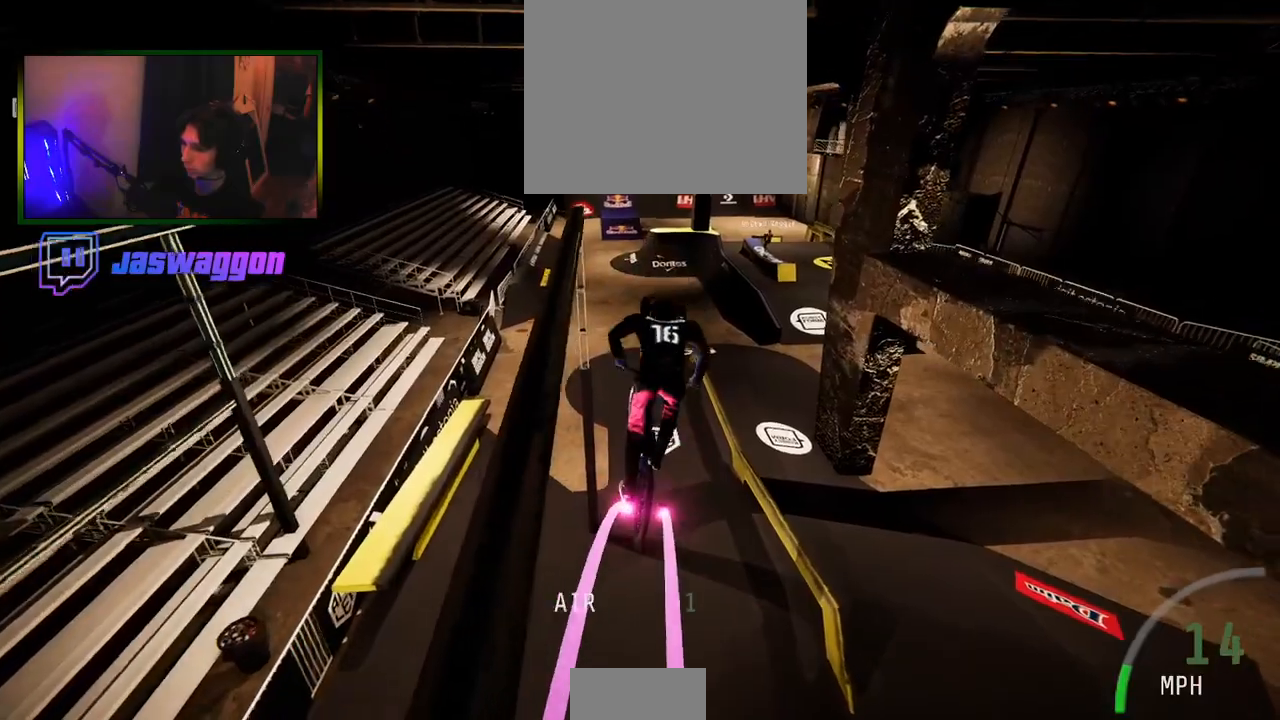
{"buttons": ["R2"], "left_stick": "center", "right_stick": "center", "events": [[183, "right_stick", "center"], [333, "left_stick", "up-left"], [483, "left_stick", "center"]]}
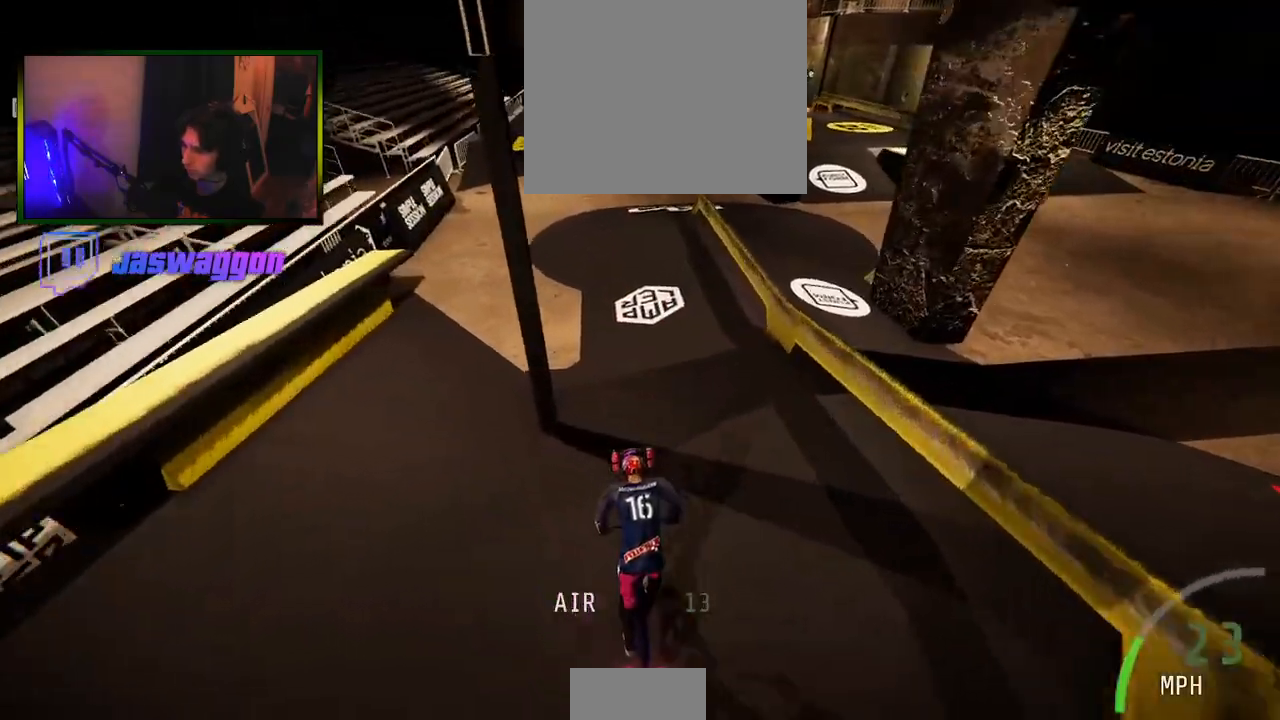
{"buttons": ["R2"], "left_stick": "right", "right_stick": "center", "events": [[383, "left_stick", "right"]]}
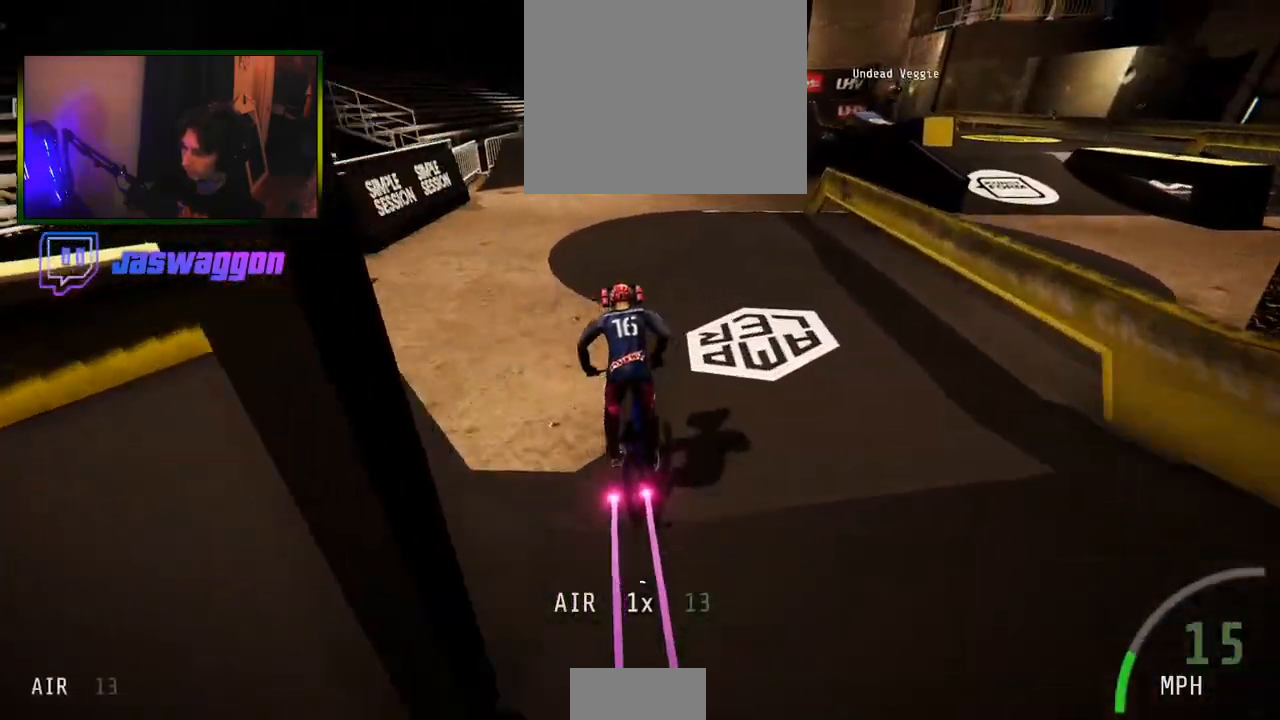
{"buttons": ["R2"], "left_stick": "center", "right_stick": "center", "events": [[17, "left_stick", "center"], [267, "left_stick", "right"], [400, "left_stick", "center"]]}
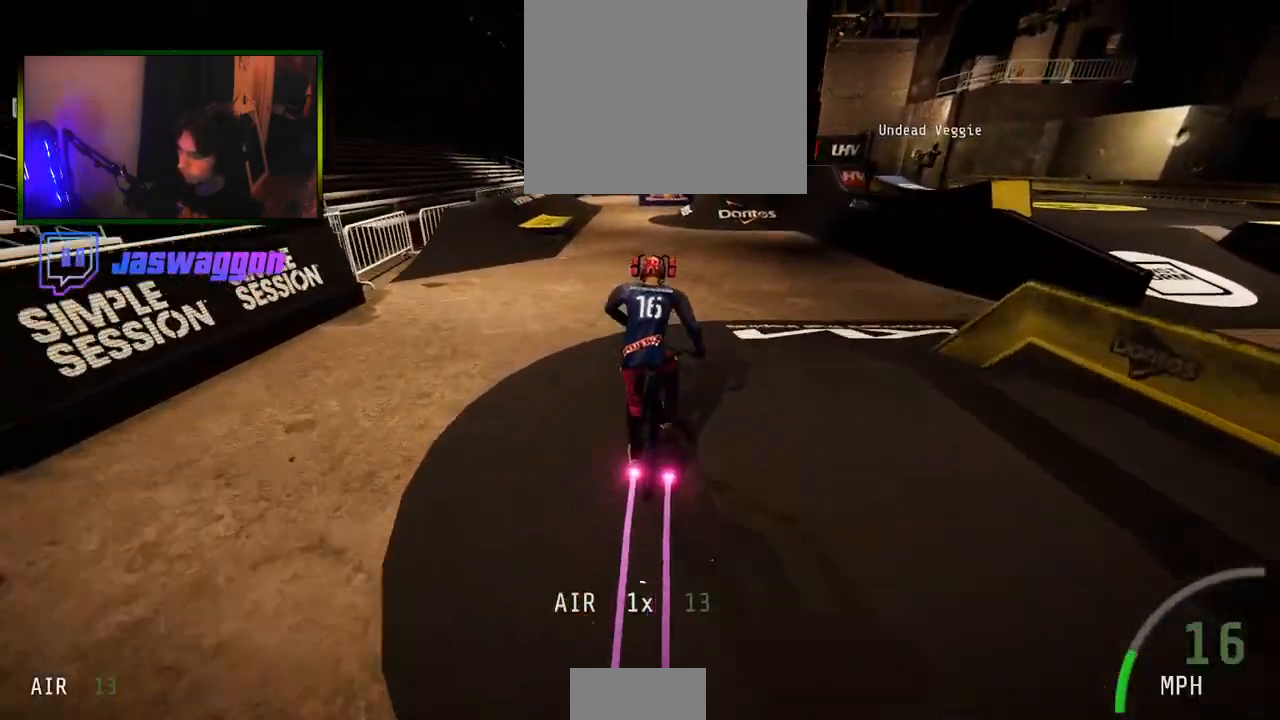
{"buttons": ["R2"], "left_stick": "left", "right_stick": "center", "events": [[100, "left_stick", "right"], [183, "left_stick", "center"], [467, "left_stick", "left"]]}
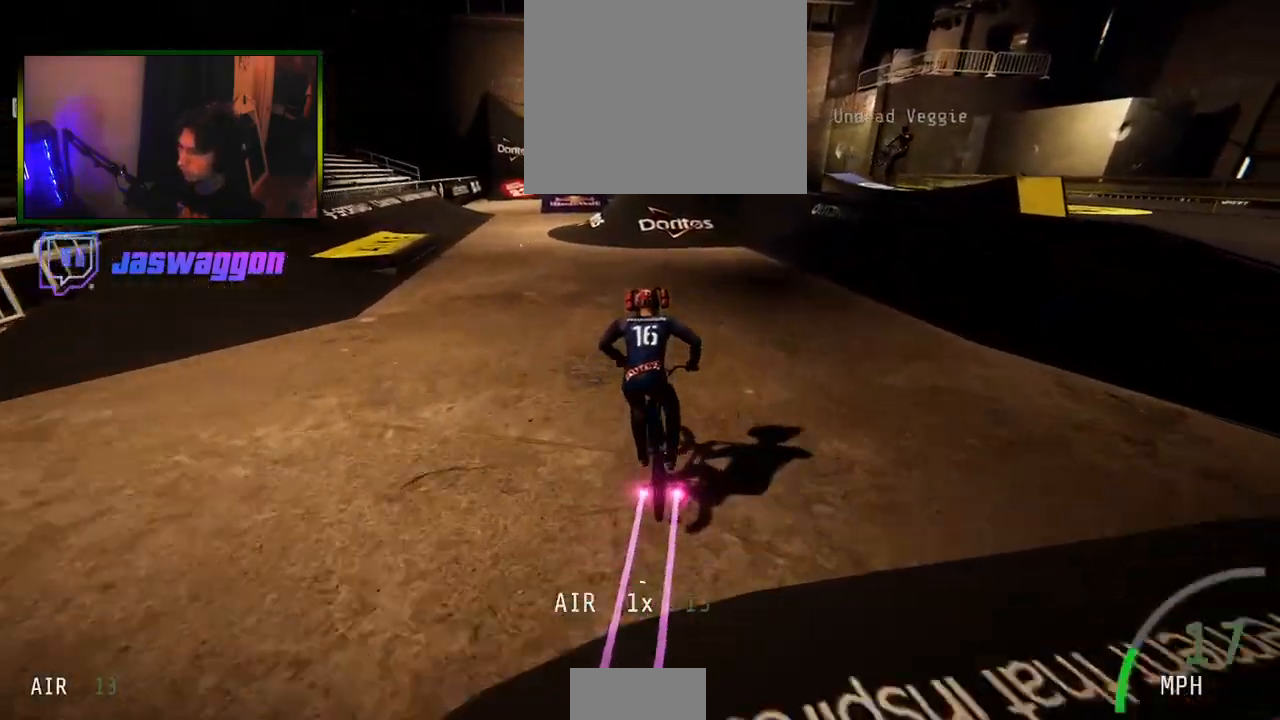
{"buttons": ["R2"], "left_stick": "center", "right_stick": "down", "events": [[67, "left_stick", "center"], [233, "left_stick", "right"], [300, "left_stick", "center"], [300, "right_stick", "down"]]}
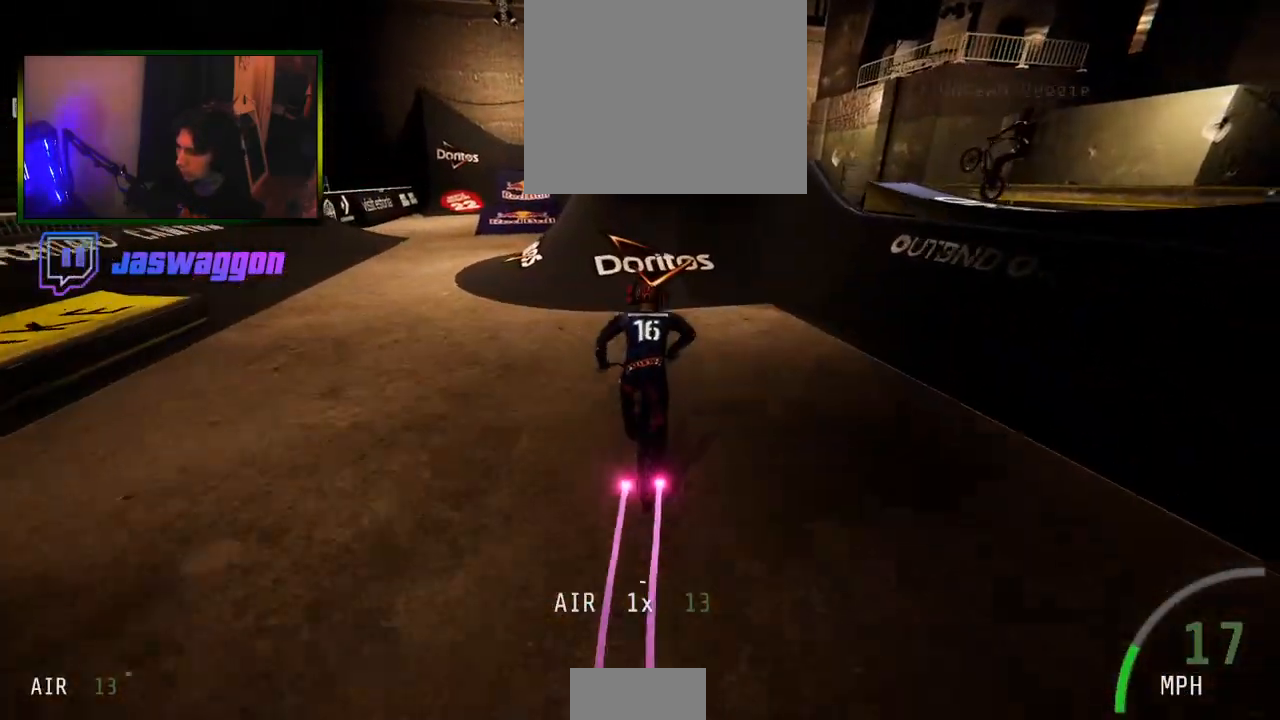
{"buttons": ["R2"], "left_stick": "down", "right_stick": "center", "events": [[117, "left_stick", "left"], [233, "left_stick", "center"], [433, "right_stick", "up"], [467, "left_stick", "down"], [483, "right_stick", "center"]]}
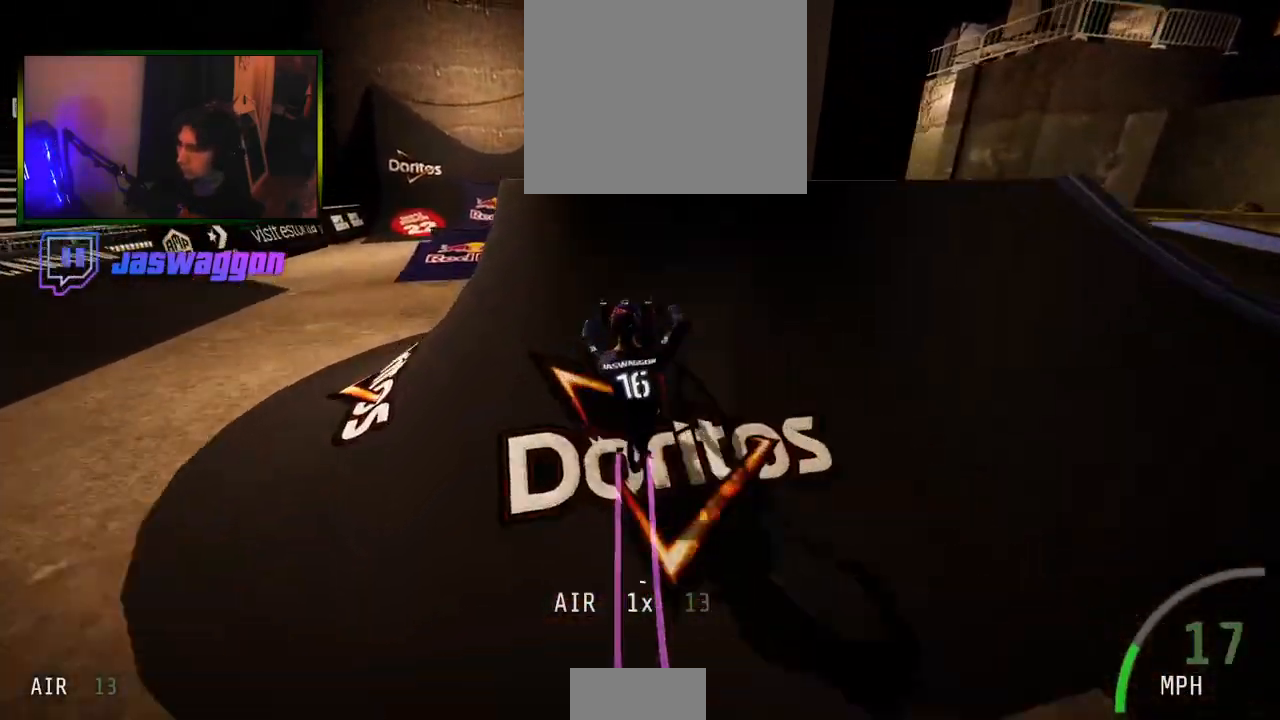
{"buttons": ["L1", "R2"], "left_stick": "down", "right_stick": "down", "events": [[117, "L1", "down"], [133, "right_stick", "down"]]}
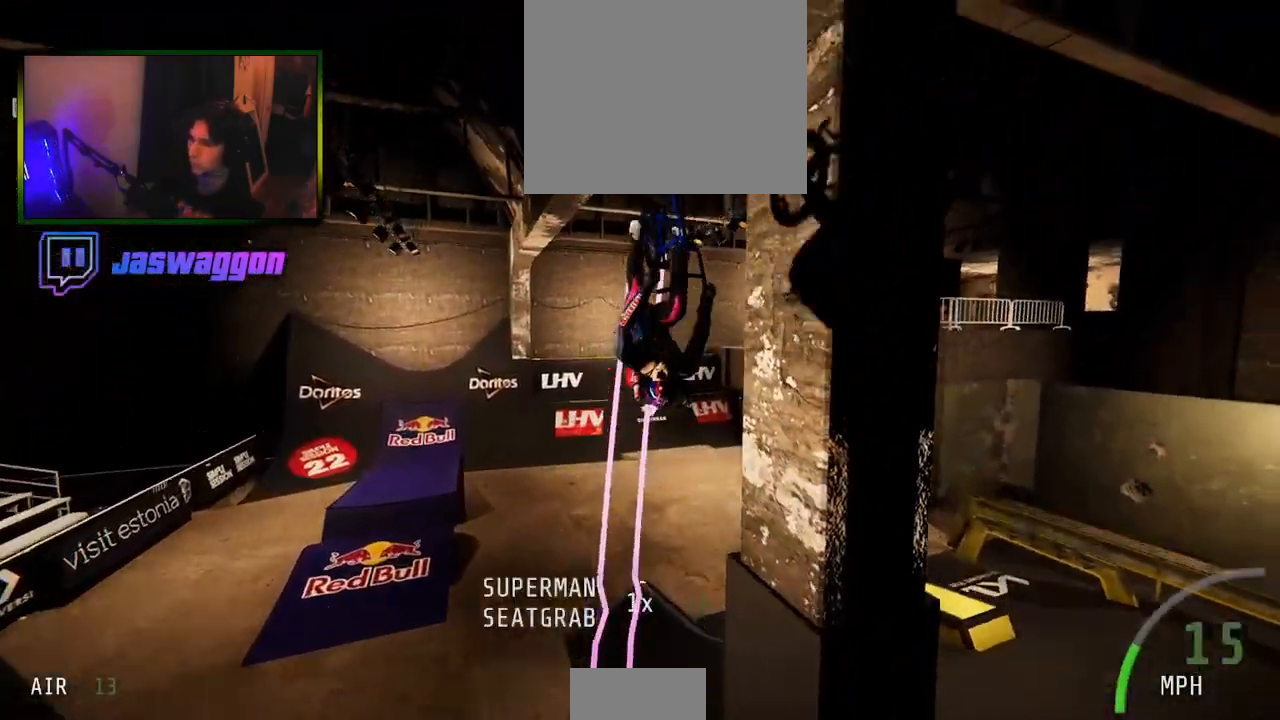
{"buttons": ["L1", "R2"], "left_stick": "down", "right_stick": "down", "events": []}
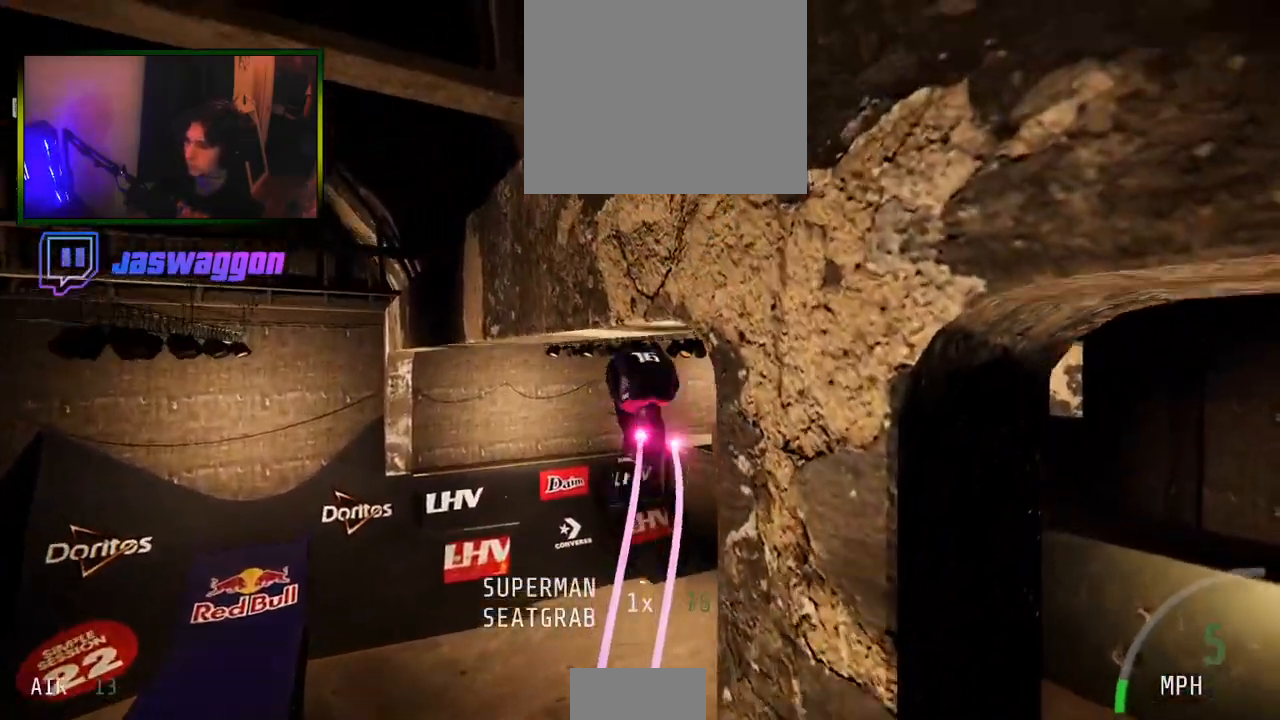
{"buttons": ["L1", "R2"], "left_stick": "down", "right_stick": "down", "events": []}
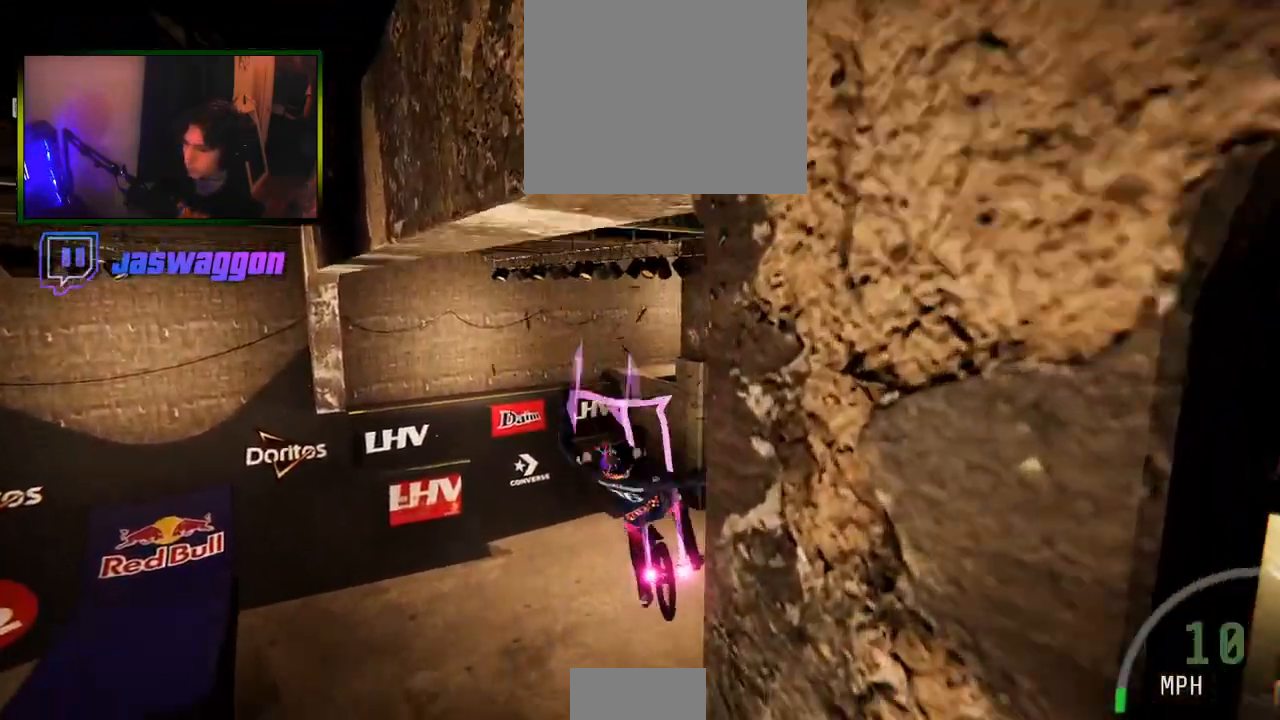
{"buttons": ["L1", "R2"], "left_stick": "down", "right_stick": "down", "events": []}
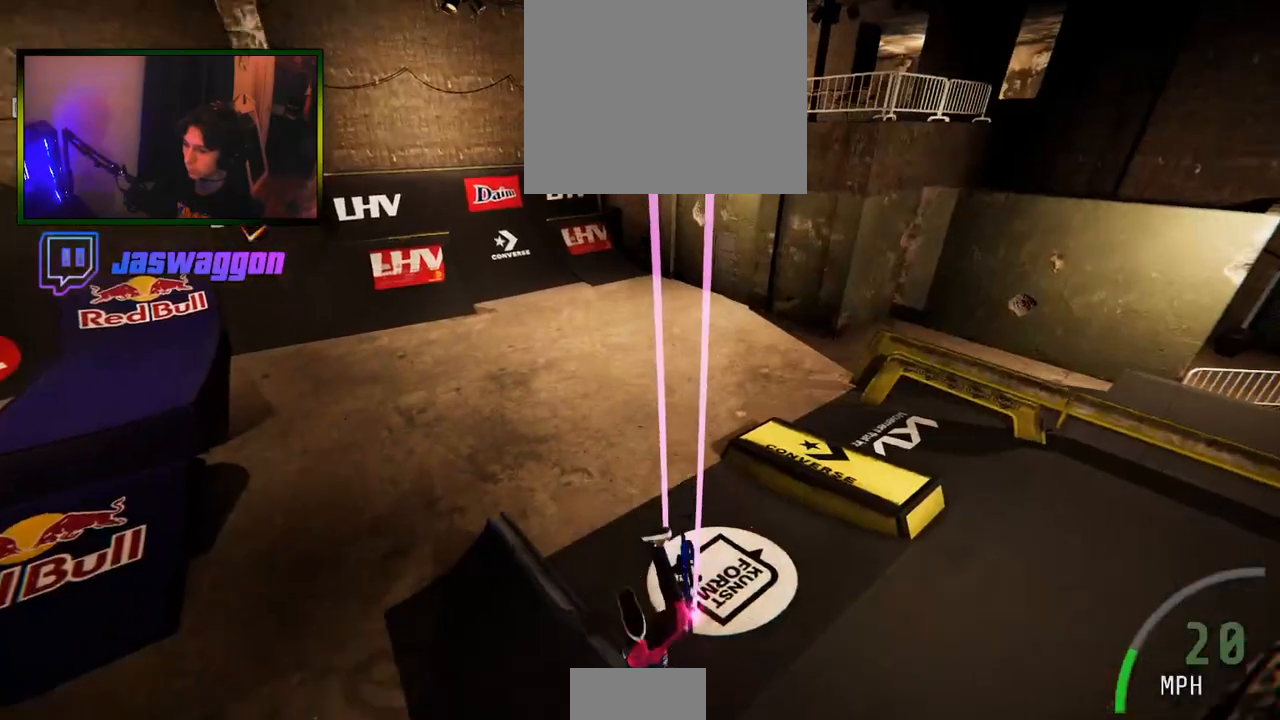
{"buttons": ["B", "R2"], "left_stick": "center", "right_stick": "center", "events": [[50, "L1", "up"], [267, "left_stick", "center"], [267, "right_stick", "center"], [450, "B", "down"]]}
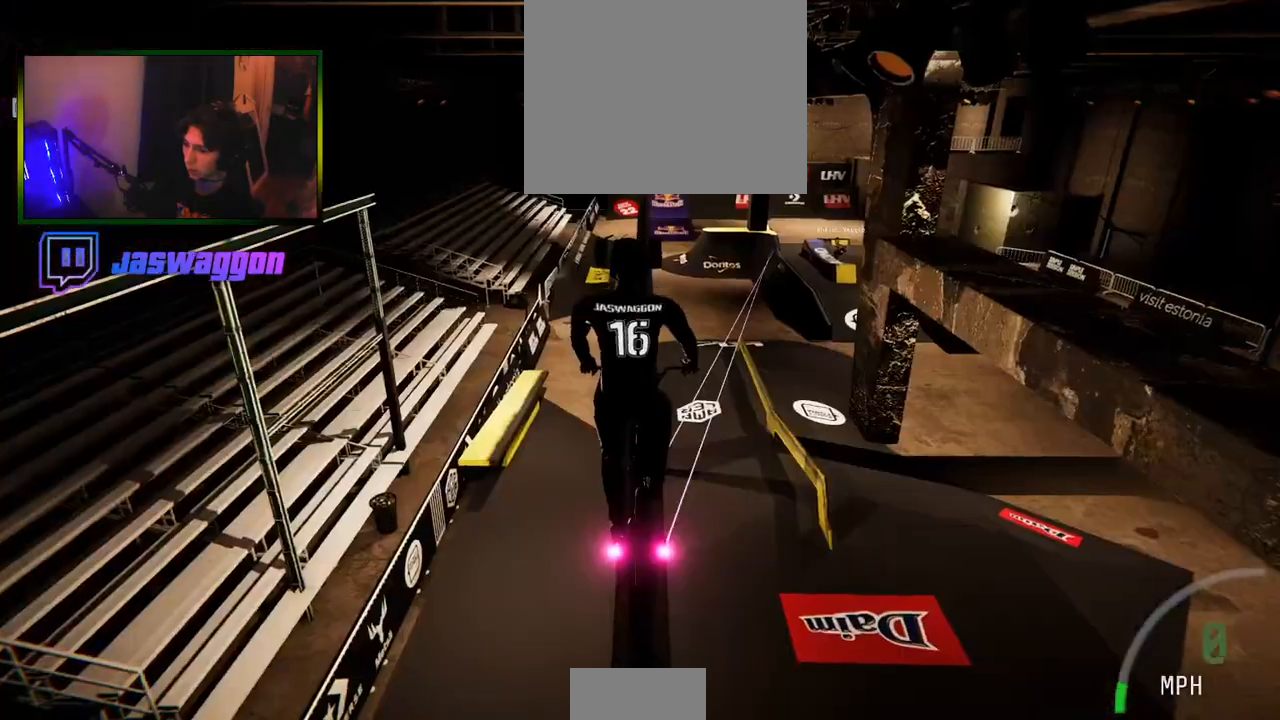
{"buttons": ["R2"], "left_stick": "center", "right_stick": "center", "events": [[67, "B", "up"]]}
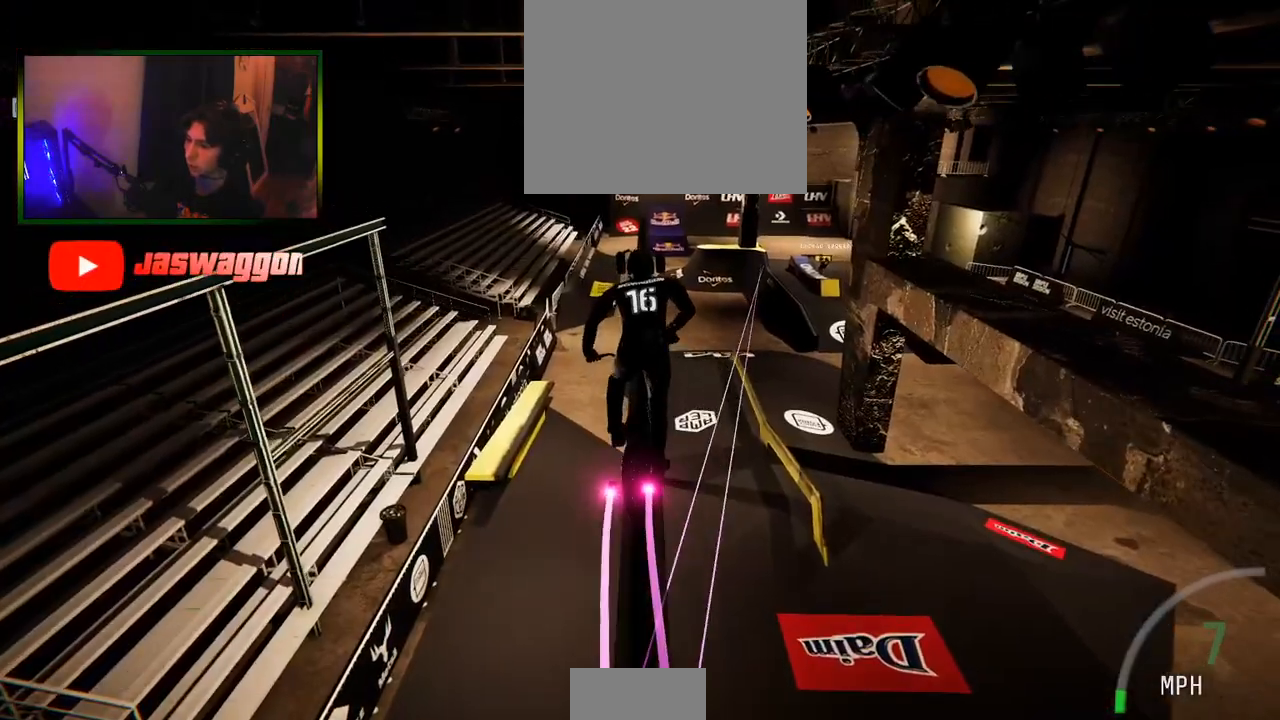
{"buttons": ["R2"], "left_stick": "center", "right_stick": "up", "events": [[17, "left_stick", "right"], [183, "left_stick", "center"], [217, "right_stick", "up"], [350, "left_stick", "up"], [467, "left_stick", "center"]]}
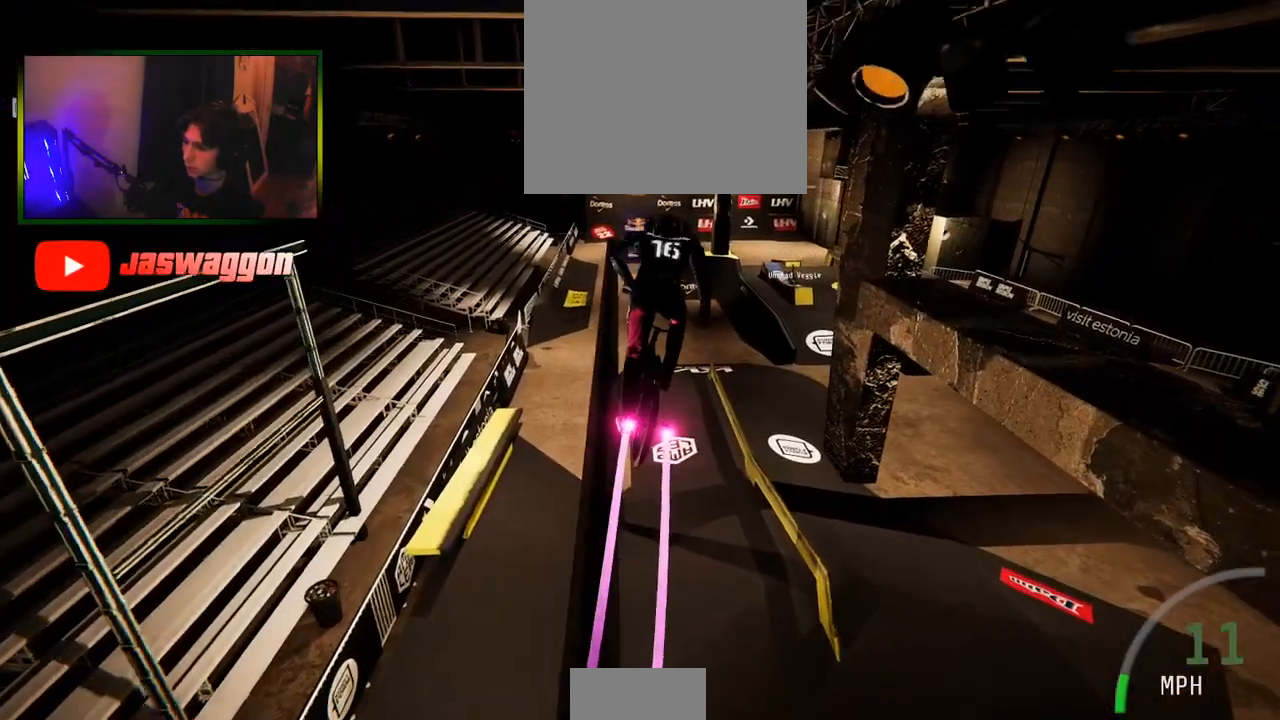
{"buttons": ["R2"], "left_stick": "center", "right_stick": "up", "events": []}
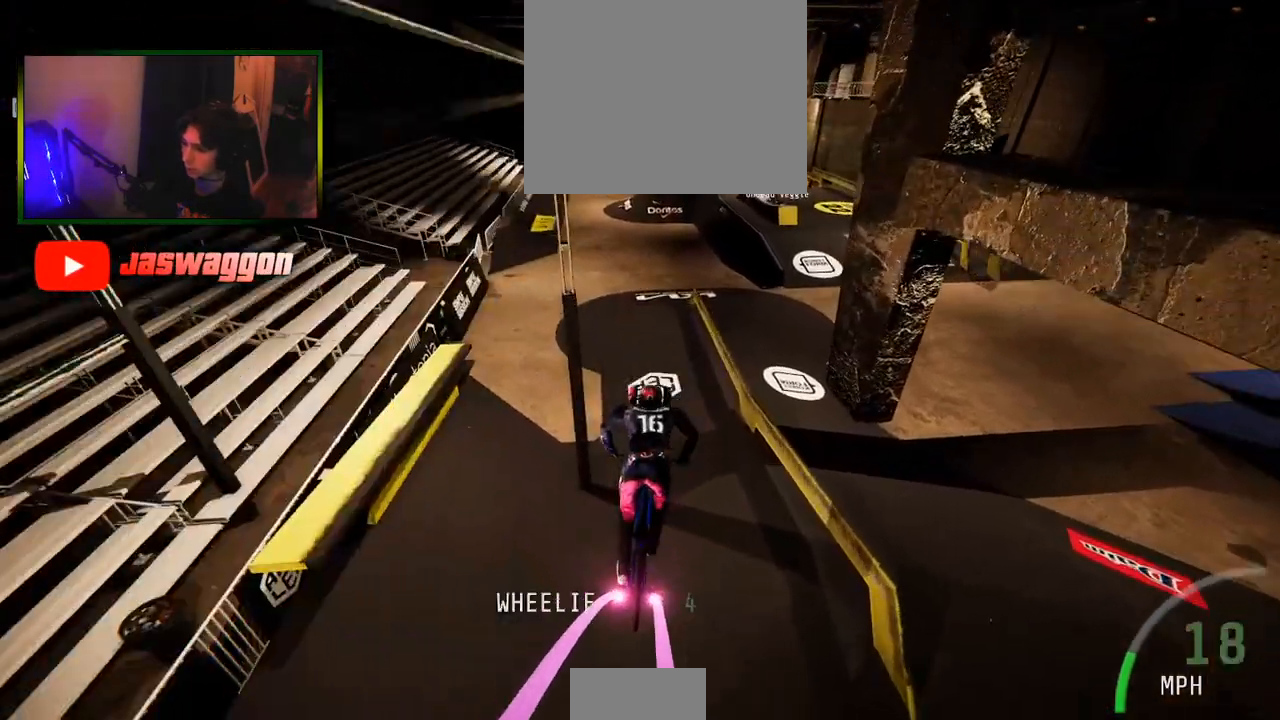
{"buttons": ["R2"], "left_stick": "center", "right_stick": "center", "events": [[117, "left_stick", "up"], [183, "left_stick", "center"], [217, "right_stick", "center"], [400, "left_stick", "right"], [483, "left_stick", "center"]]}
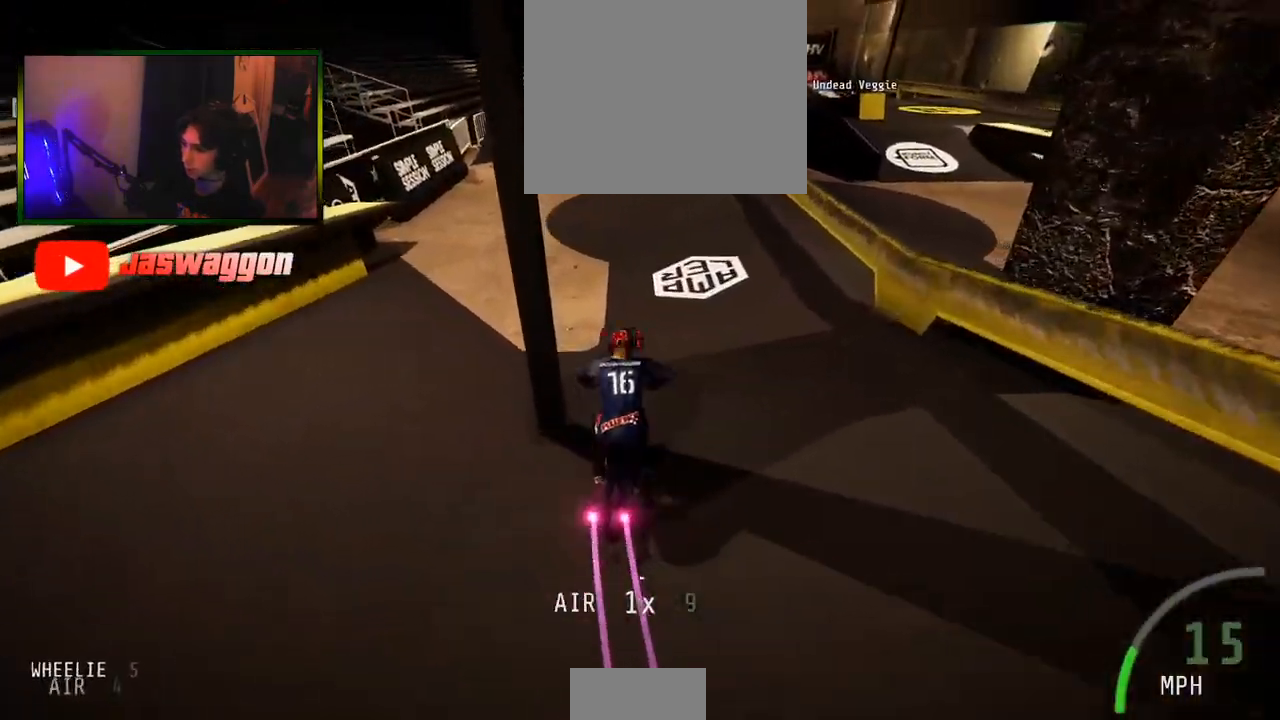
{"buttons": ["R2"], "left_stick": "center", "right_stick": "center", "events": [[300, "left_stick", "right"], [383, "left_stick", "center"]]}